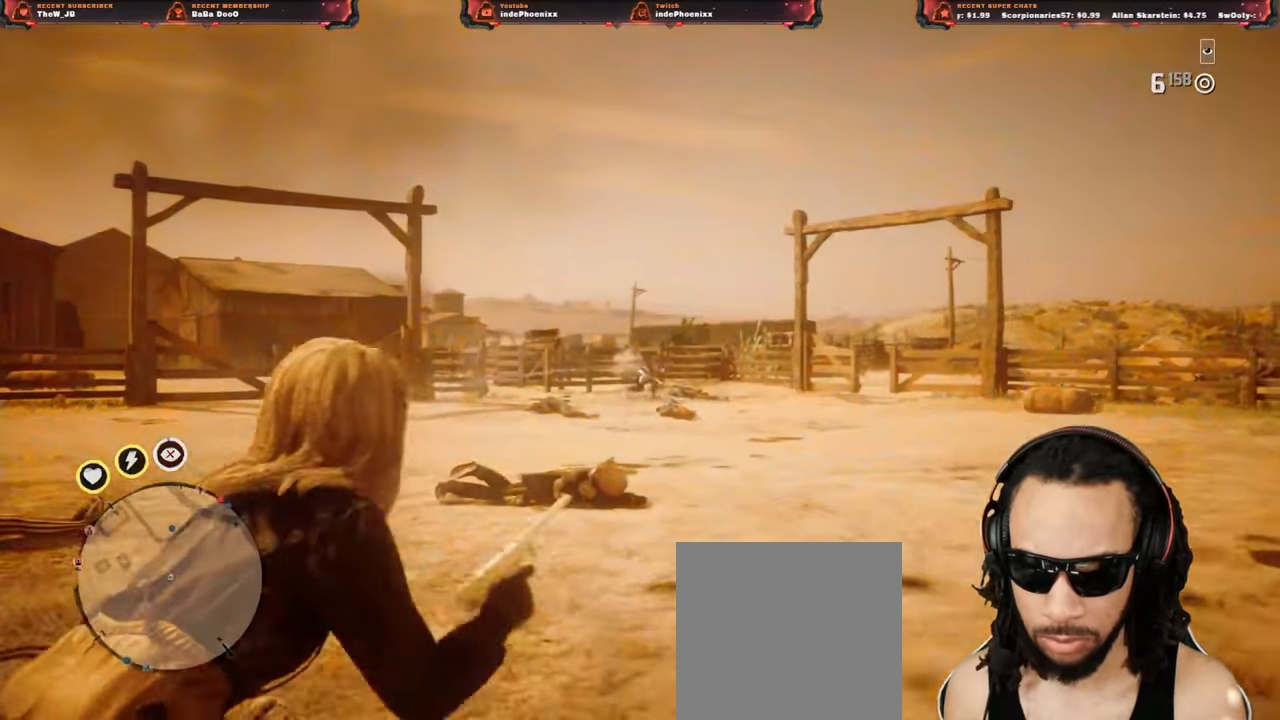
Gameplay with a controller (PlayStation layout); each line is a JSON object with the inputs held at the frame after it (dt_ms = milliseconds from this image to that frame). "events" lists button and stick changes between this image and that frame as [ms after this image, input, new state], when the widget could be followed in between.
{"dt_ms": 500, "buttons": ["L2", "R2"], "left_stick": "up-right", "right_stick": "down", "events": [[33, "left_stick", "left"], [117, "L2", "down"], [117, "left_stick", "up"], [300, "R3", "down"], [300, "right_stick", "up"], [400, "R3", "up"], [417, "left_stick", "up-right"], [417, "right_stick", "down"], [483, "R2", "down"]]}
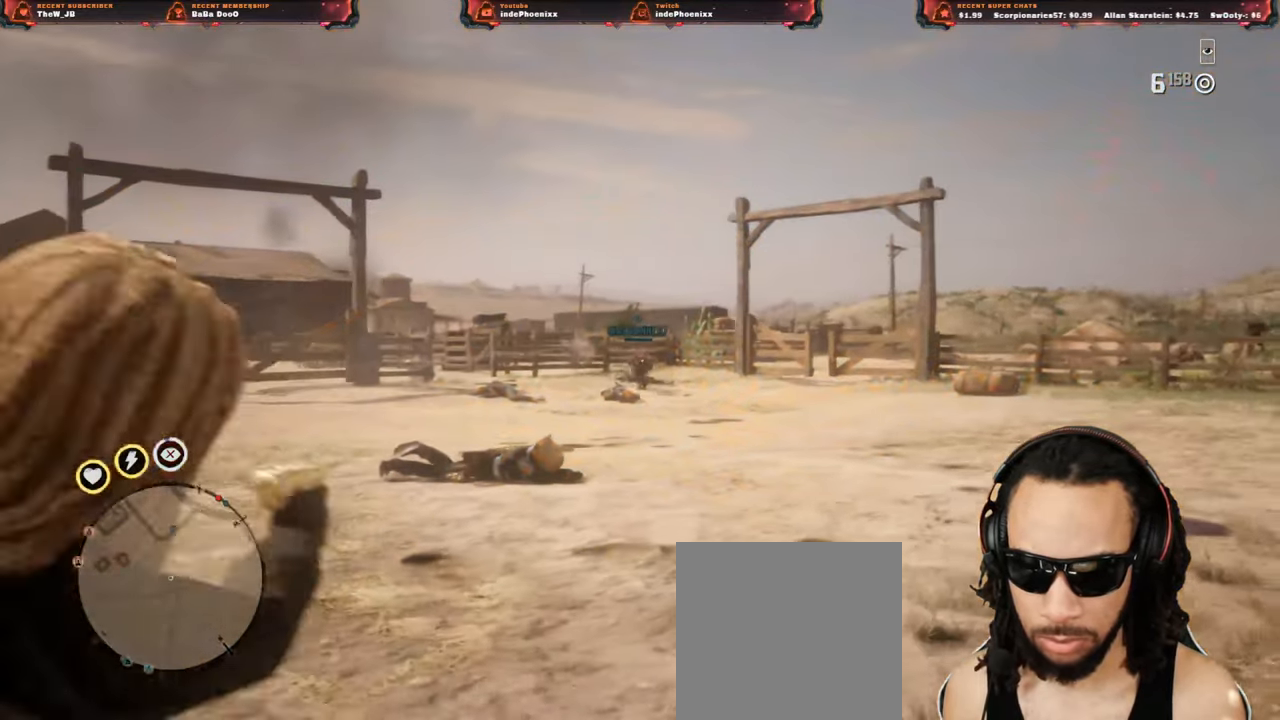
{"dt_ms": 500, "buttons": [], "left_stick": "down-left", "right_stick": "center"}
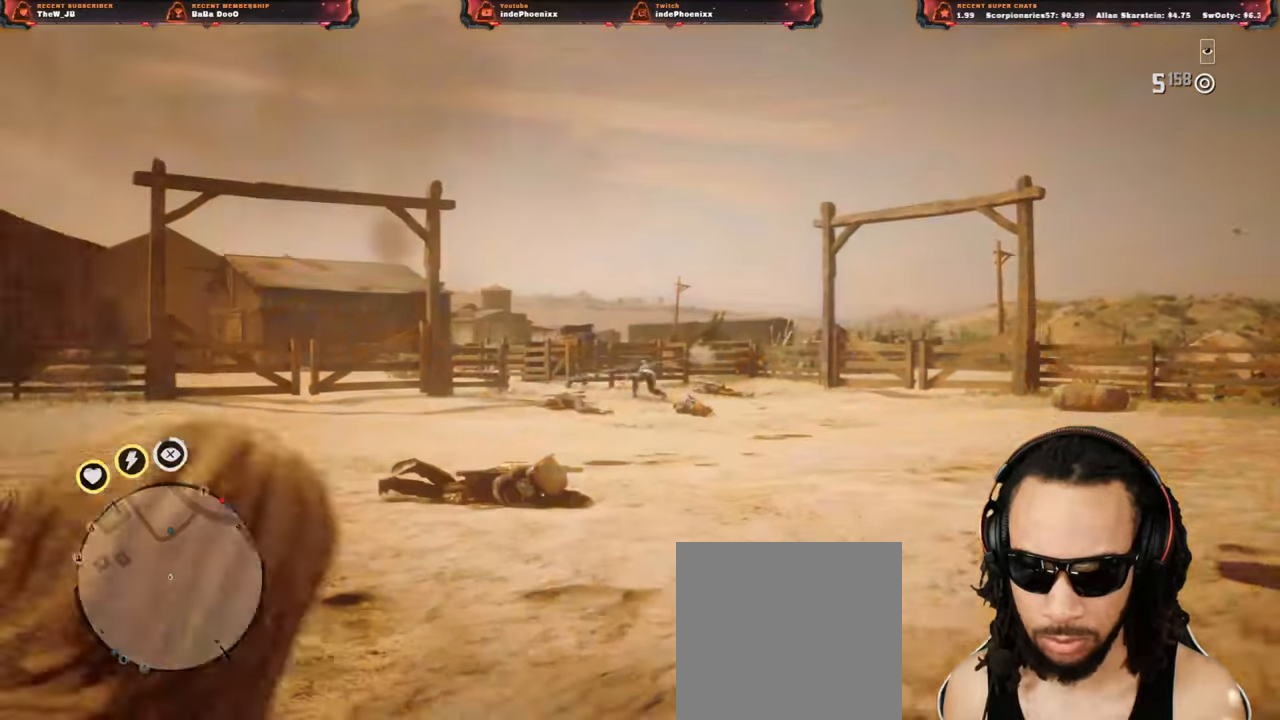
{"dt_ms": 500, "buttons": ["L2"], "left_stick": "up", "right_stick": "up", "events": [[83, "left_stick", "up"], [167, "L2", "down"], [317, "R3", "down"], [317, "right_stick", "up"], [433, "R3", "up"]]}
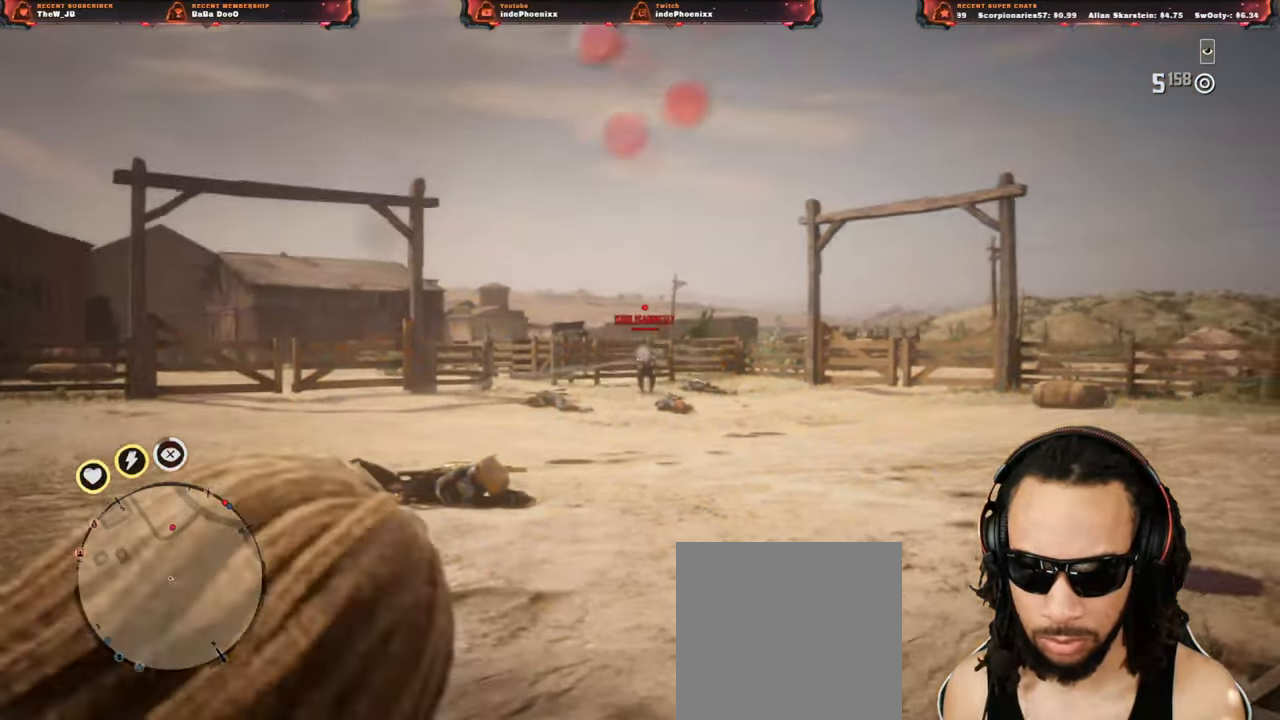
{"dt_ms": 500, "buttons": [], "left_stick": "down-left", "right_stick": "center", "events": [[117, "right_stick", "right"], [167, "R2", "down"], [217, "right_stick", "down-right"], [250, "R2", "up"], [317, "right_stick", "center"], [367, "L2", "up"], [483, "left_stick", "down-left"]]}
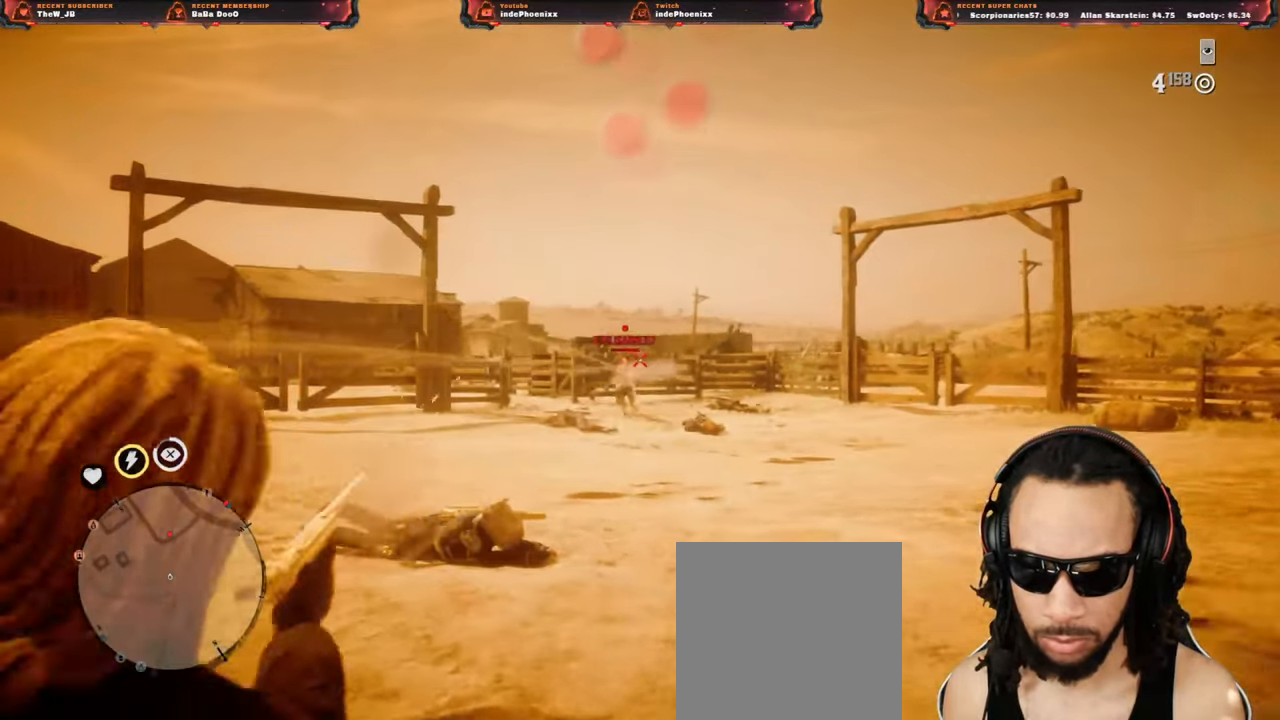
{"dt_ms": 500, "buttons": [], "left_stick": "up", "right_stick": "center", "events": [[300, "left_stick", "down-right"], [317, "right_stick", "down-right"], [350, "left_stick", "right"], [450, "right_stick", "center"], [483, "left_stick", "up"]]}
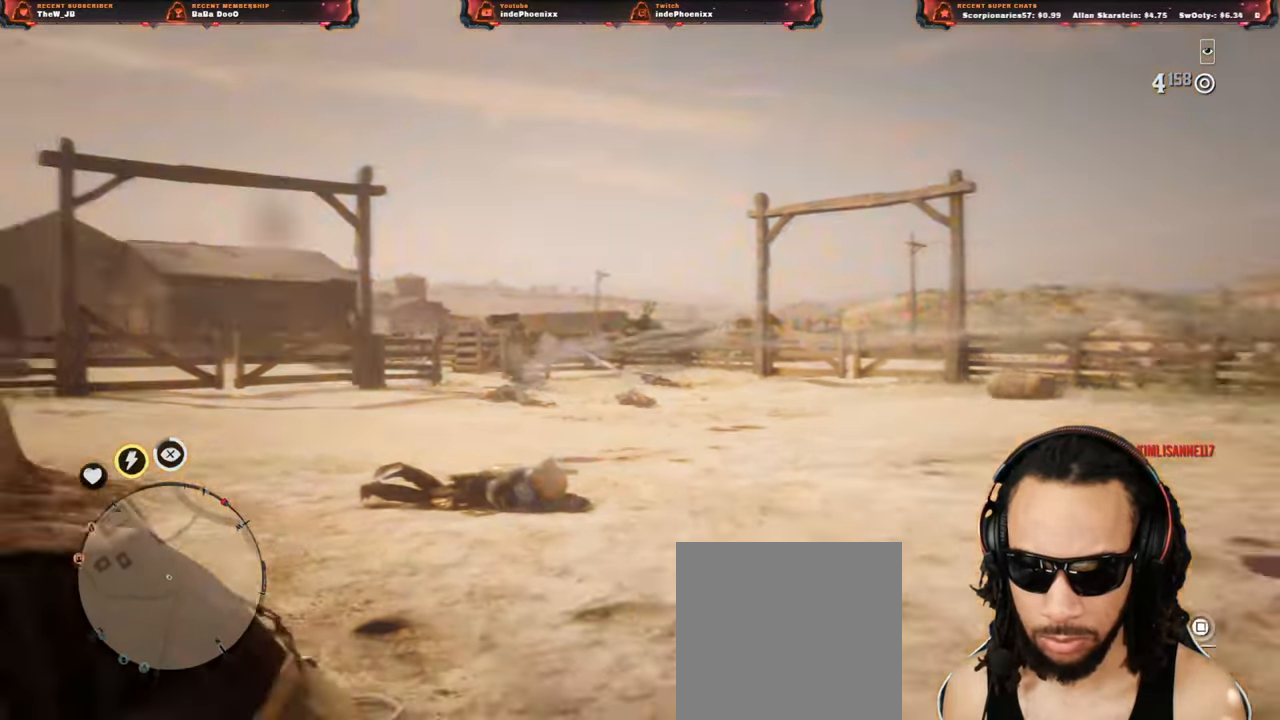
{"dt_ms": 500, "buttons": [], "left_stick": "up-left", "right_stick": "center", "events": [[217, "CIRCLE", "down"], [267, "CIRCLE", "up"], [317, "left_stick", "up-left"]]}
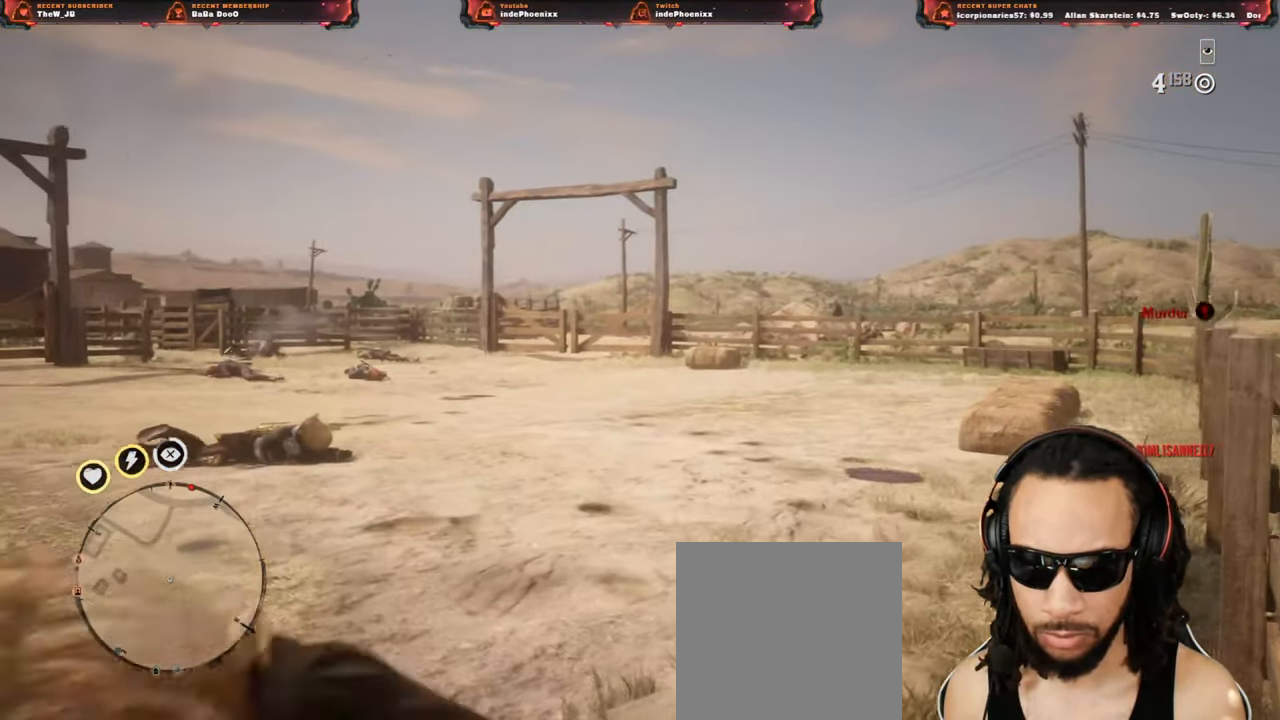
{"dt_ms": 500, "buttons": [], "left_stick": "up-left", "right_stick": "center", "events": [[267, "DPAD_DOWN", "down"], [333, "DPAD_DOWN", "up"]]}
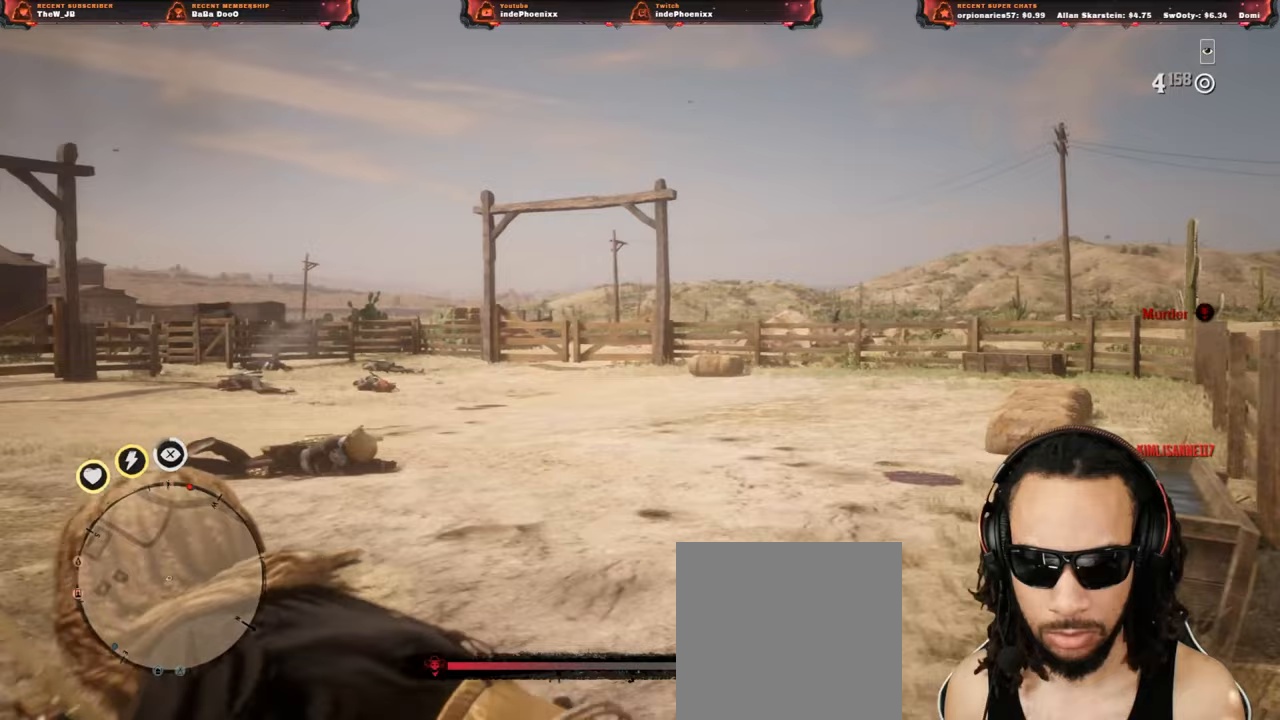
{"dt_ms": 500, "buttons": [], "left_stick": "up-left", "right_stick": "center", "events": []}
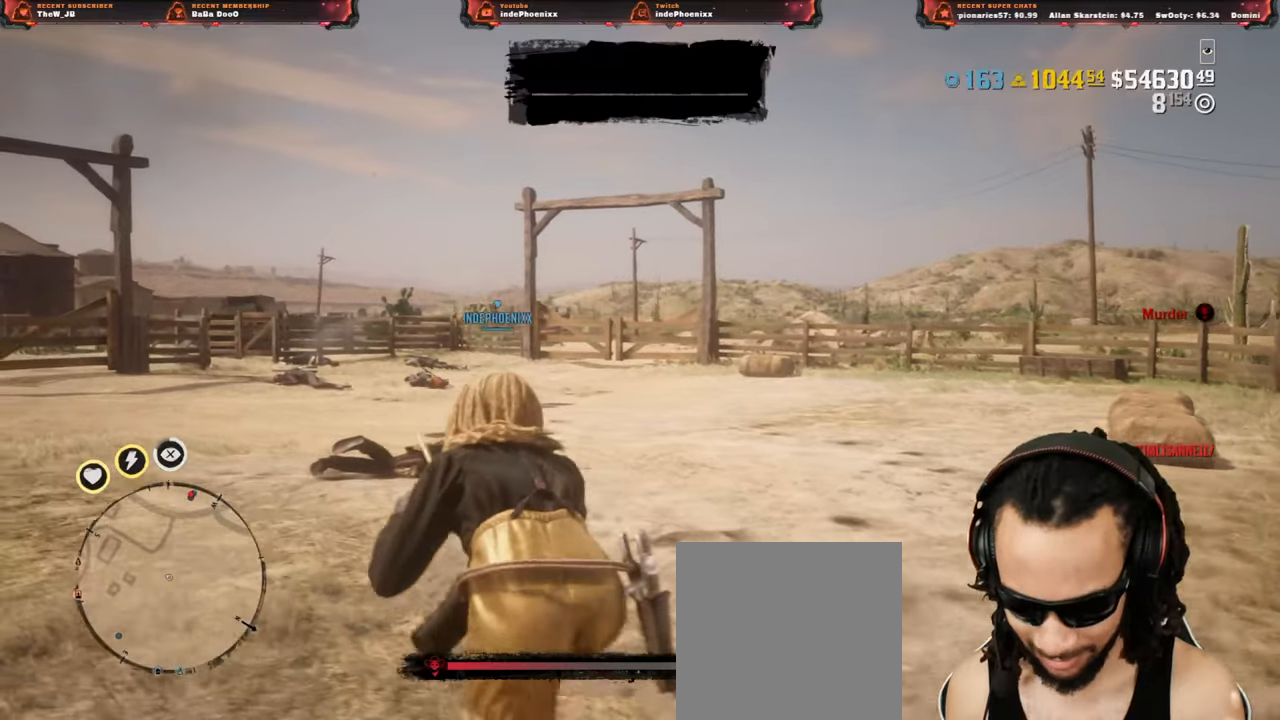
{"dt_ms": 500, "buttons": [], "left_stick": "up-left", "right_stick": "center", "events": []}
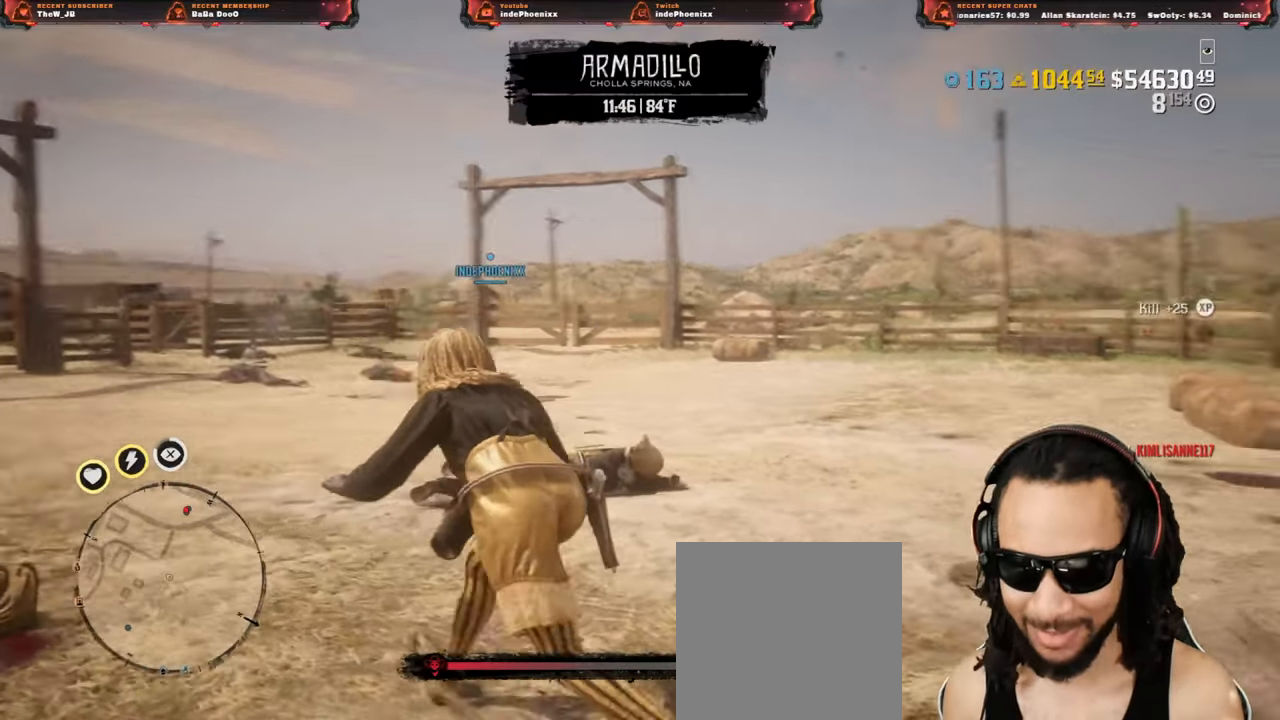
{"dt_ms": 500, "buttons": [], "left_stick": "up-left", "right_stick": "center", "events": []}
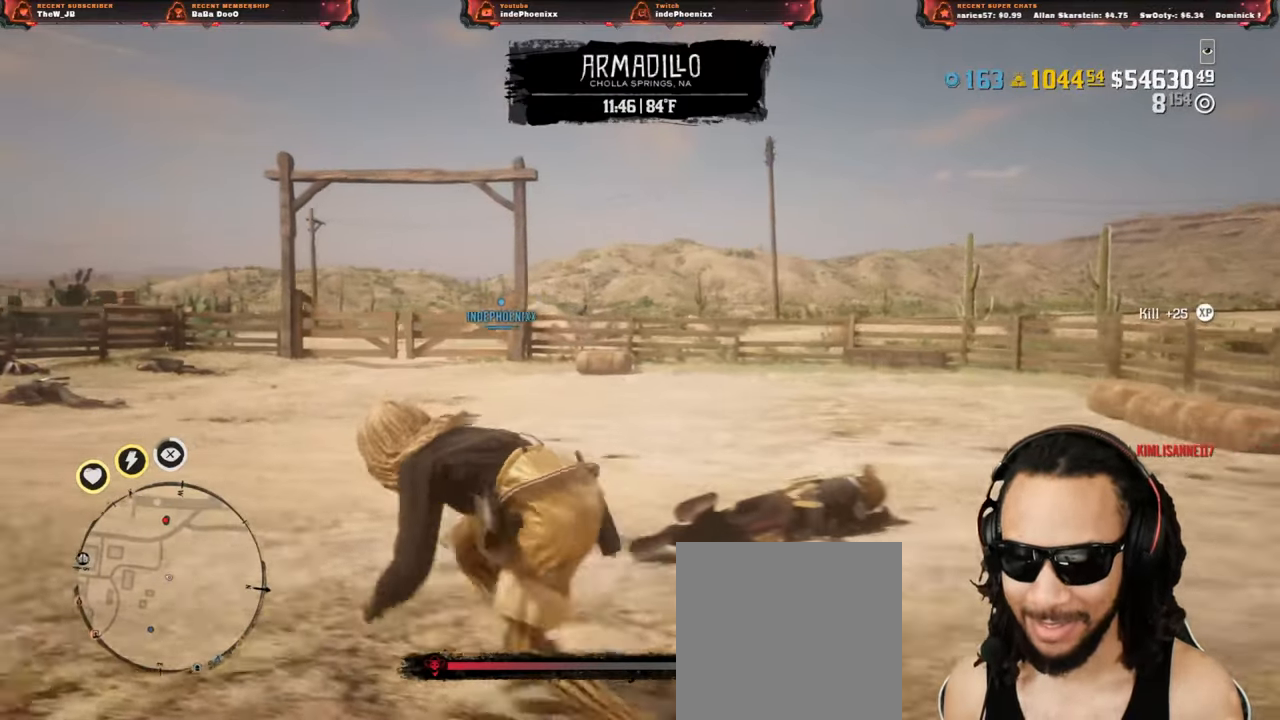
{"dt_ms": 500, "buttons": [], "left_stick": "up-right", "right_stick": "left", "events": [[150, "L3", "down"], [233, "L3", "up"], [450, "left_stick", "up-right"], [450, "right_stick", "left"]]}
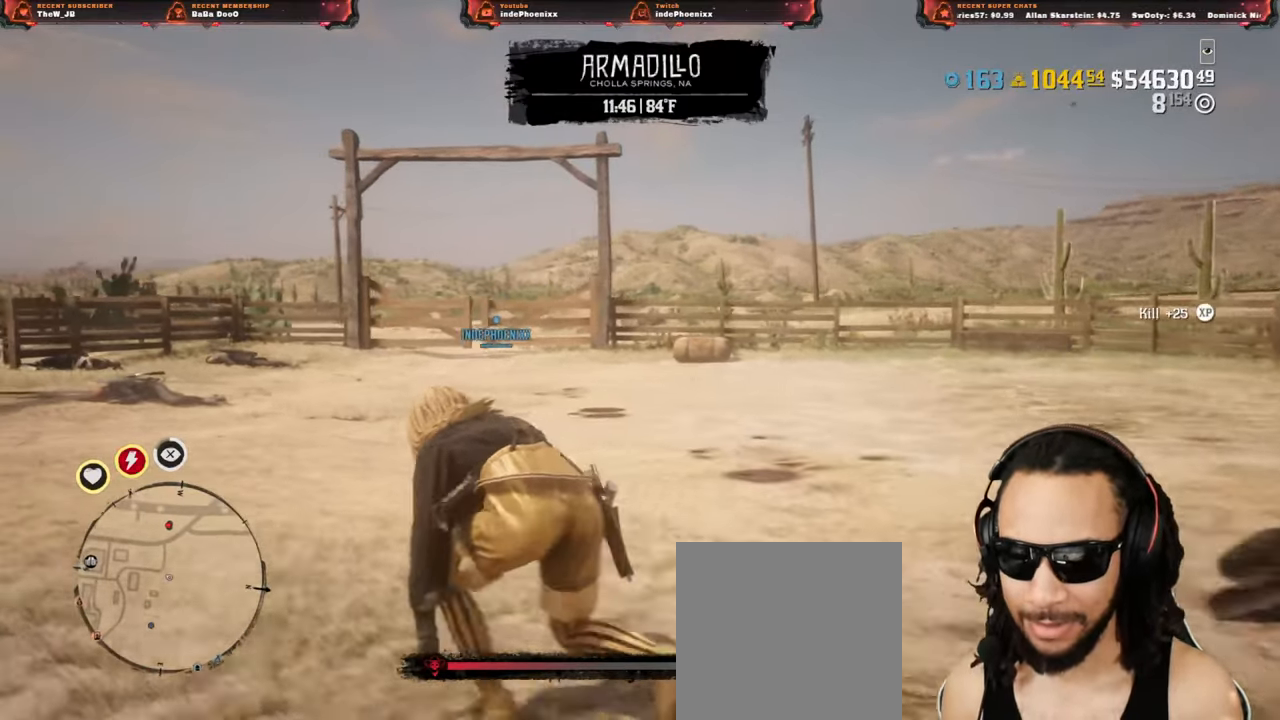
{"dt_ms": 500, "buttons": [], "left_stick": "down", "right_stick": "left", "events": [[233, "left_stick", "down-right"], [450, "left_stick", "down"]]}
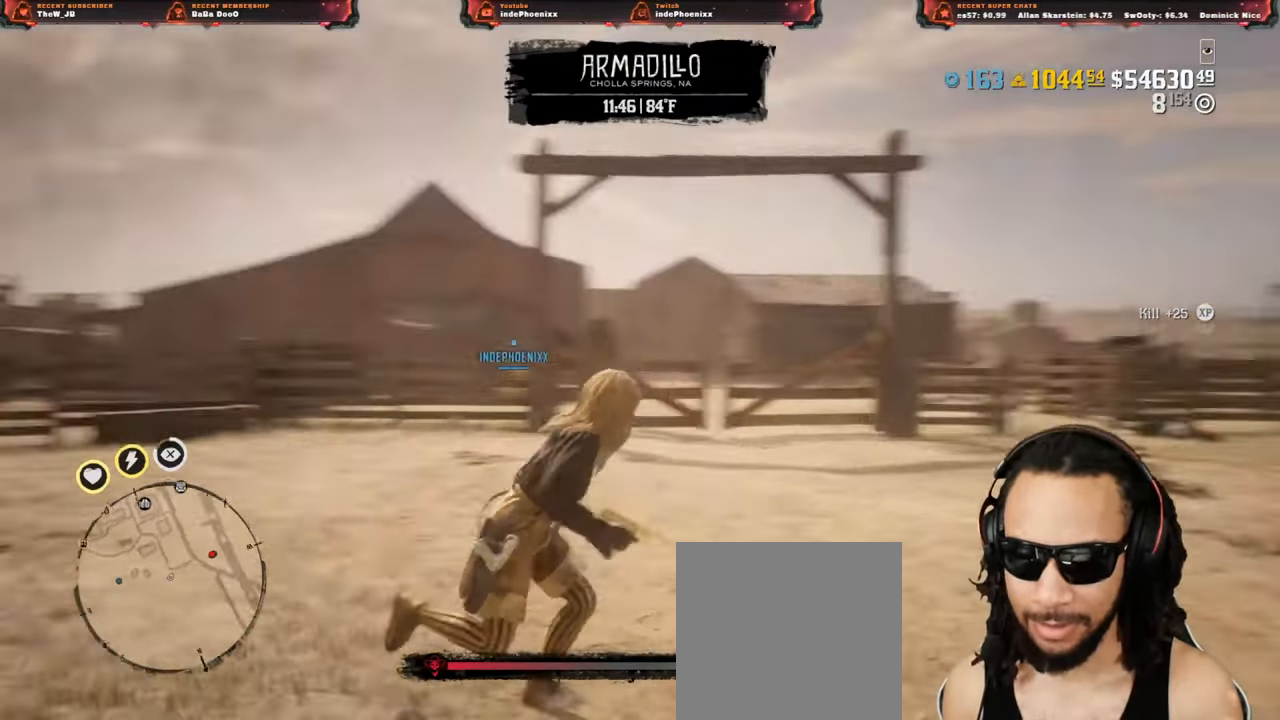
{"dt_ms": 1000, "buttons": [], "left_stick": "left", "right_stick": "center"}
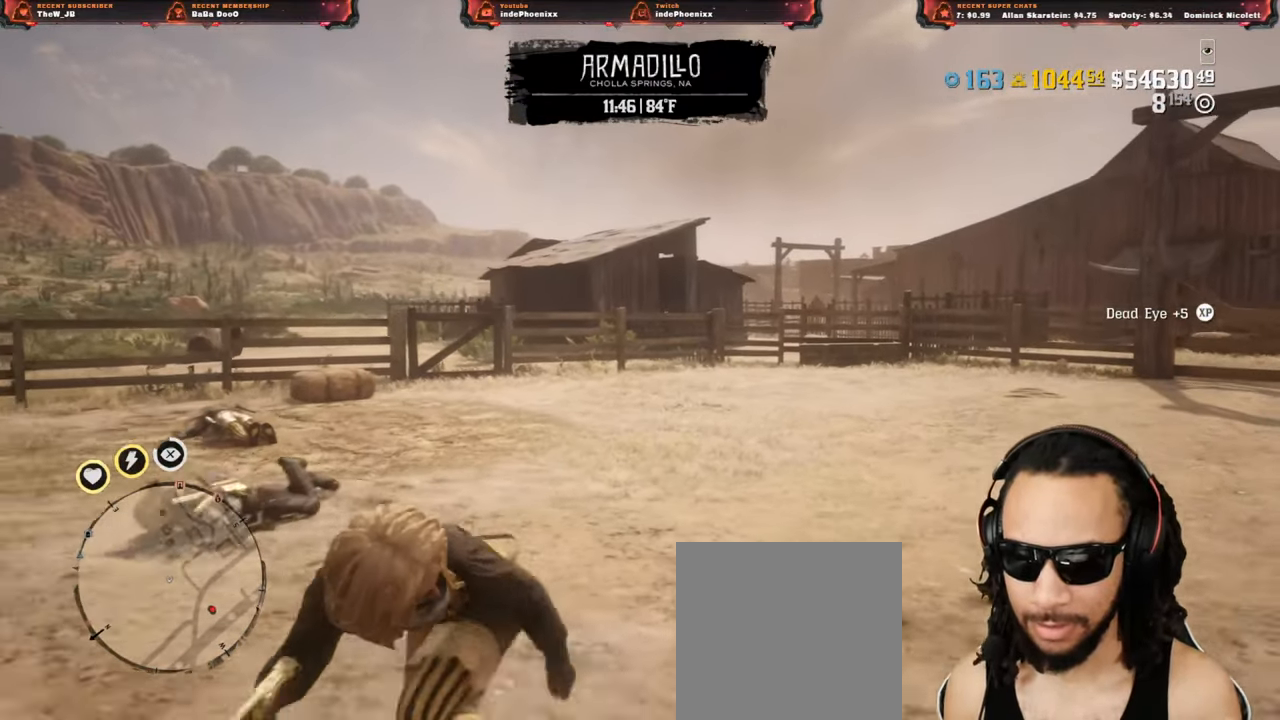
{"dt_ms": 500, "buttons": [], "left_stick": "left", "right_stick": "right", "events": [[133, "right_stick", "right"]]}
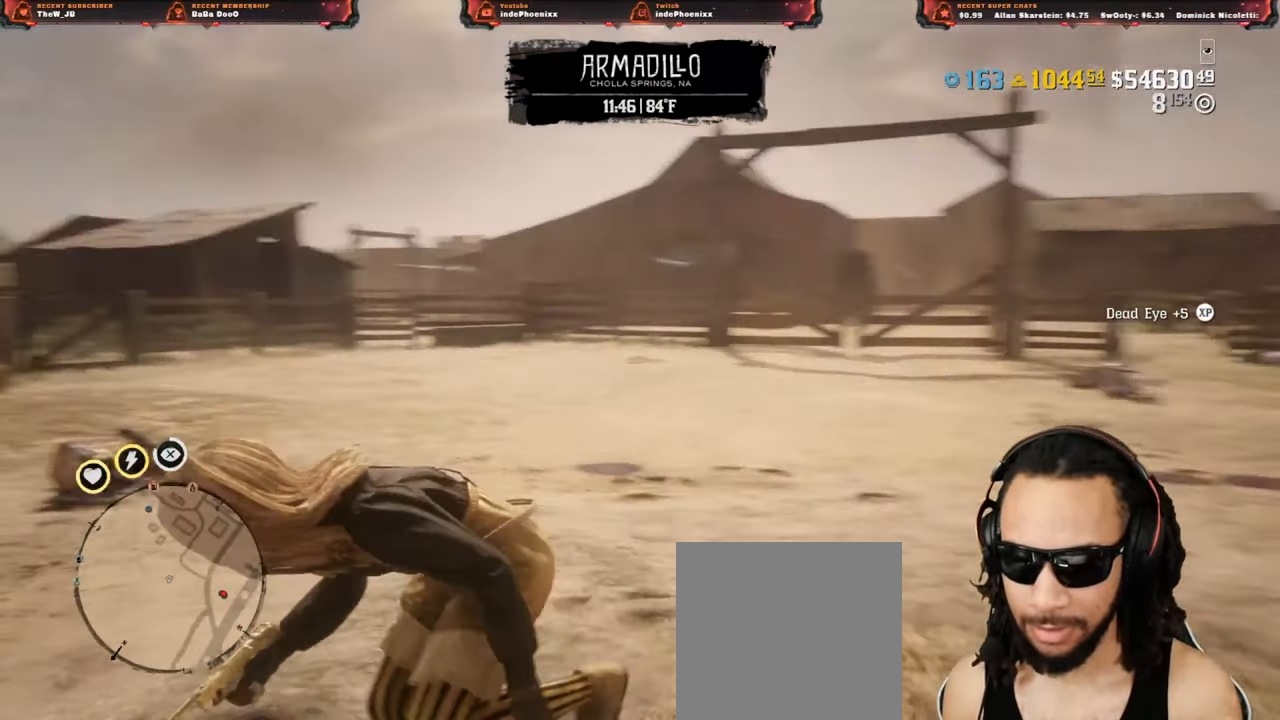
{"dt_ms": 500, "buttons": [], "left_stick": "down-left", "right_stick": "center", "events": [[233, "left_stick", "down-left"], [233, "right_stick", "center"]]}
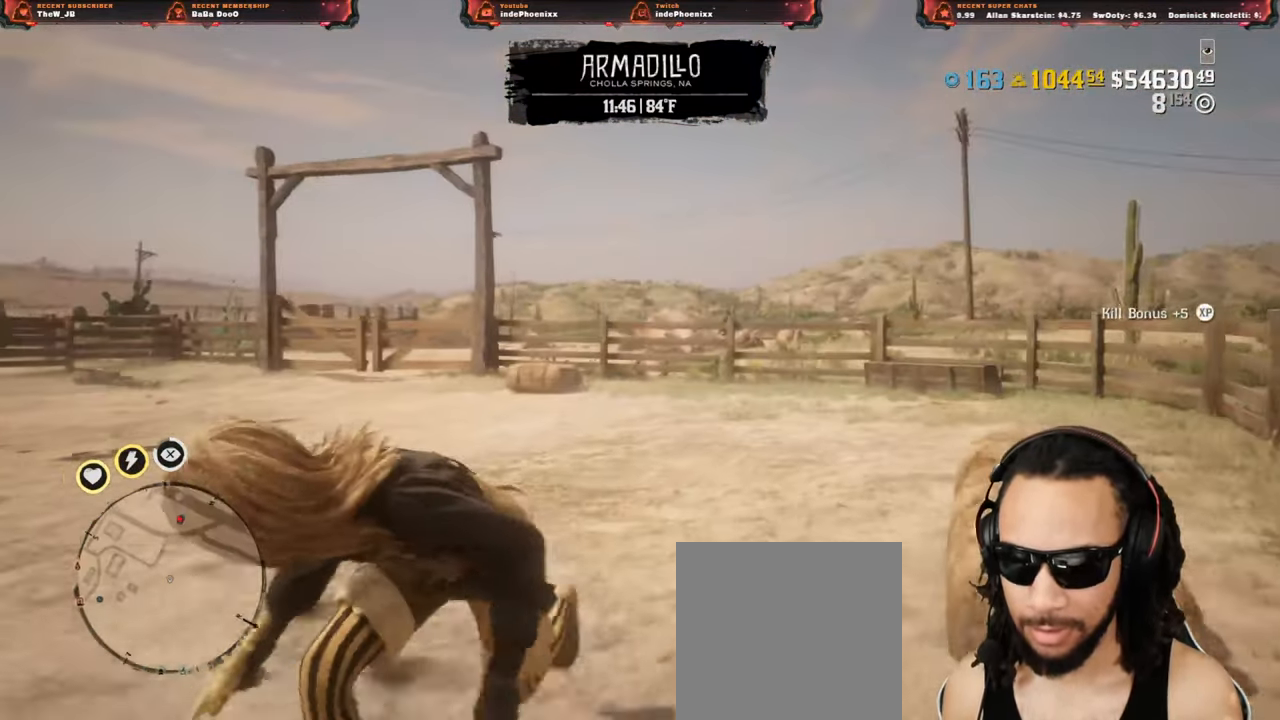
{"dt_ms": 500, "buttons": [], "left_stick": "down", "right_stick": "center", "events": [[167, "left_stick", "down"]]}
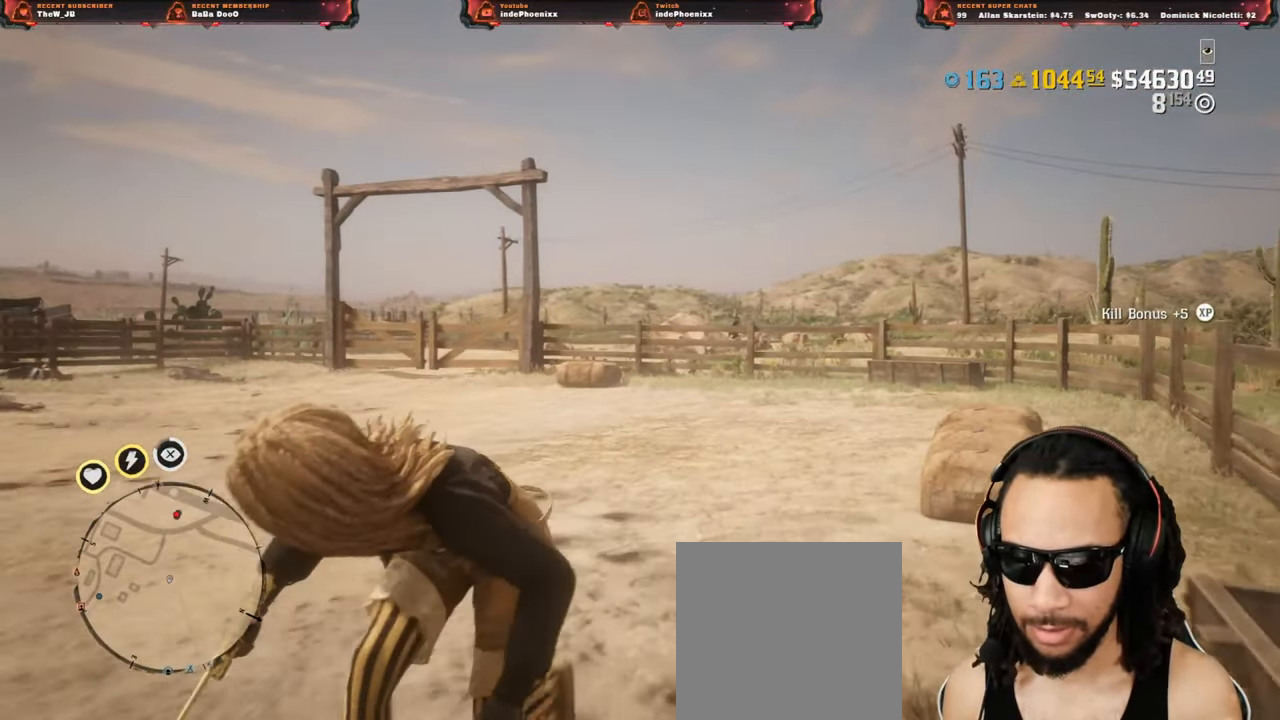
{"dt_ms": 500, "buttons": [], "left_stick": "down", "right_stick": "center", "events": []}
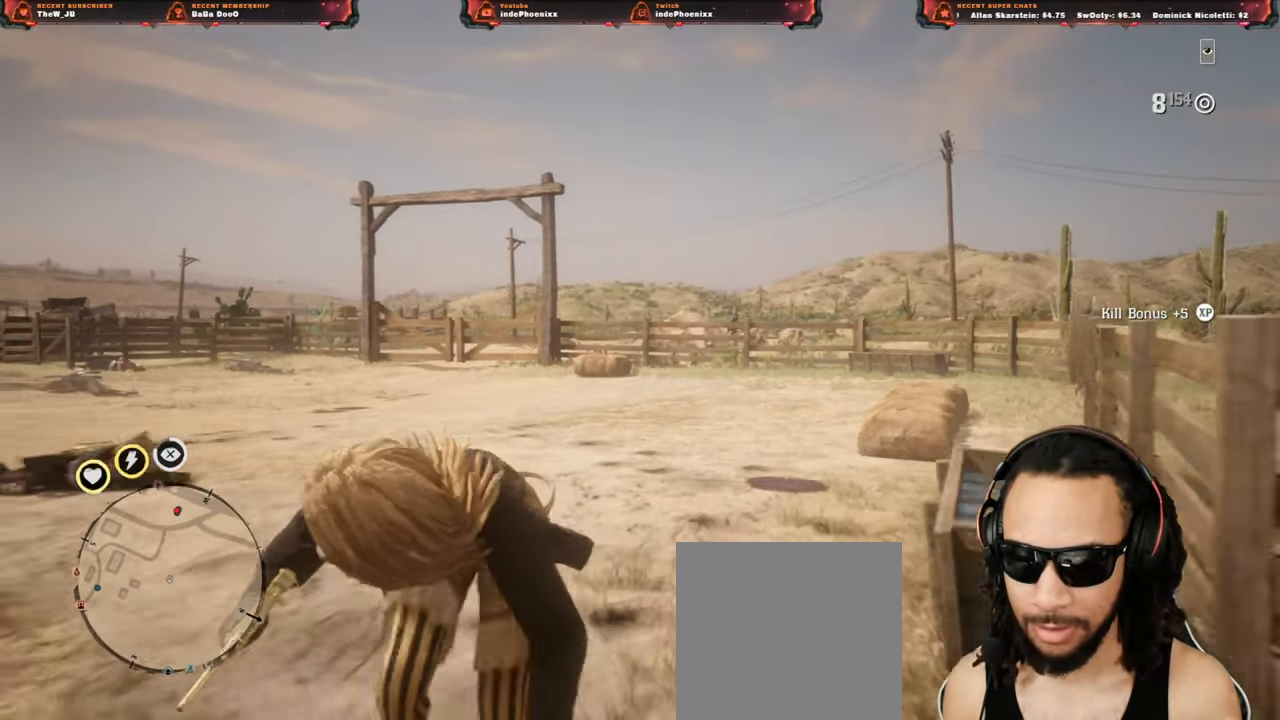
{"dt_ms": 500, "buttons": [], "left_stick": "up-left", "right_stick": "center", "events": [[267, "left_stick", "down-left"], [367, "left_stick", "left"], [500, "left_stick", "up-left"]]}
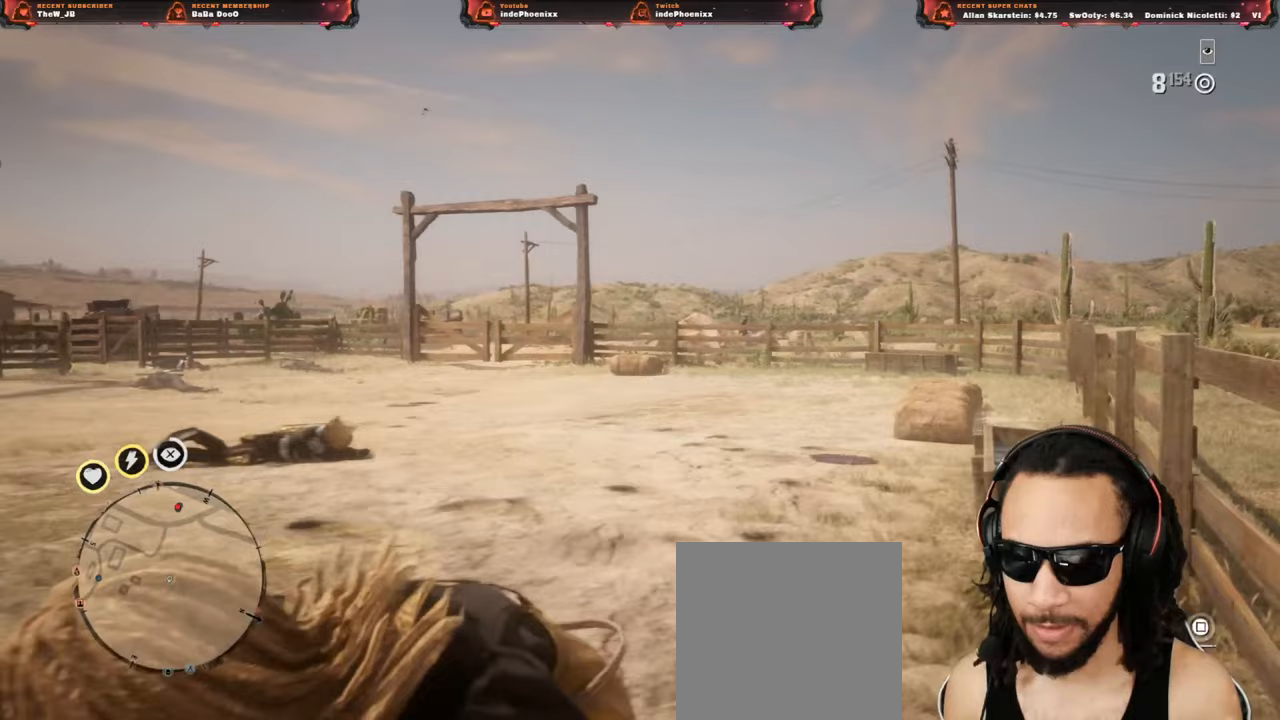
{"dt_ms": 500, "buttons": [], "left_stick": "up", "right_stick": "center", "events": [[267, "left_stick", "up"]]}
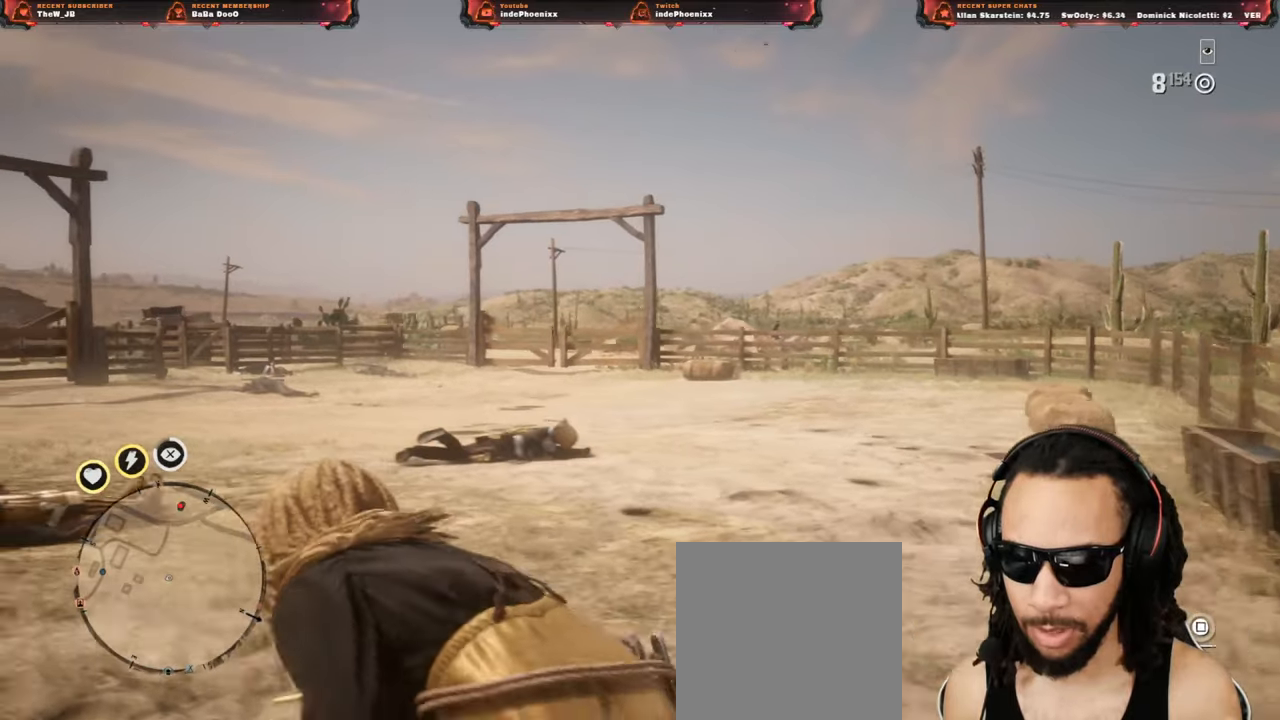
{"dt_ms": 500, "buttons": [], "left_stick": "up", "right_stick": "right", "events": [[300, "right_stick", "right"]]}
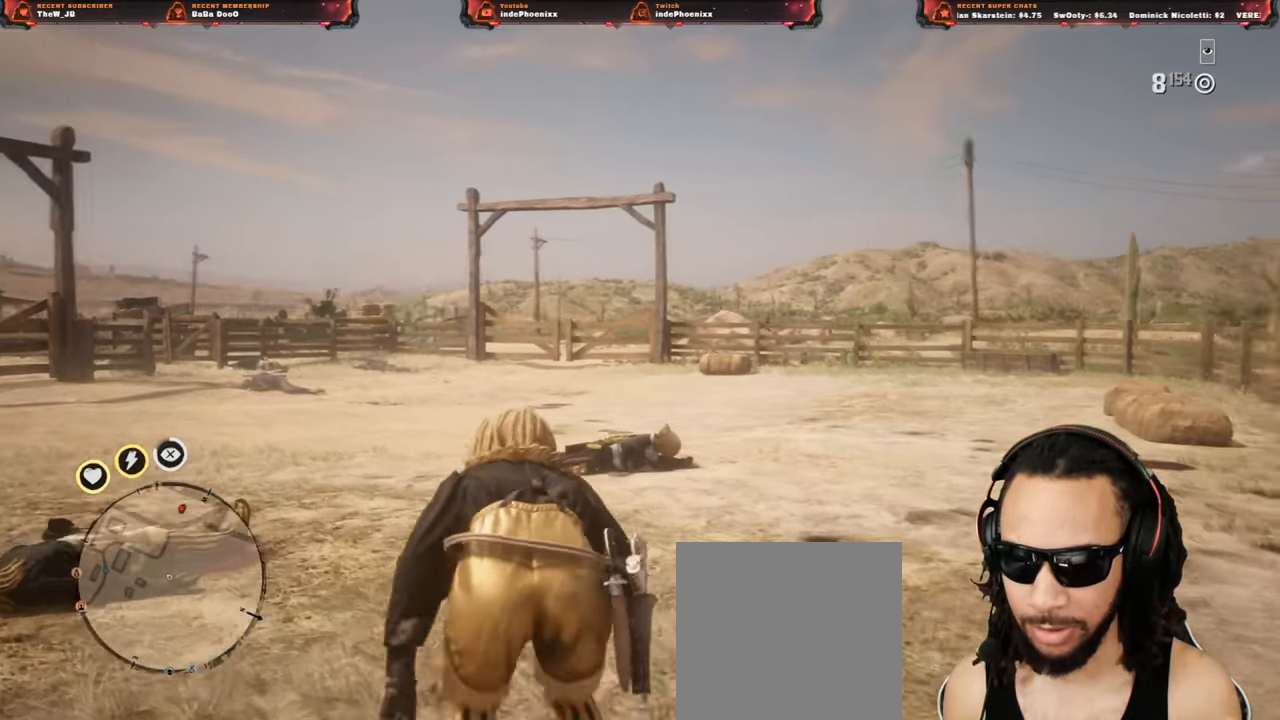
{"dt_ms": 500, "buttons": [], "left_stick": "right", "right_stick": "center", "events": [[33, "right_stick", "center"], [333, "left_stick", "right"]]}
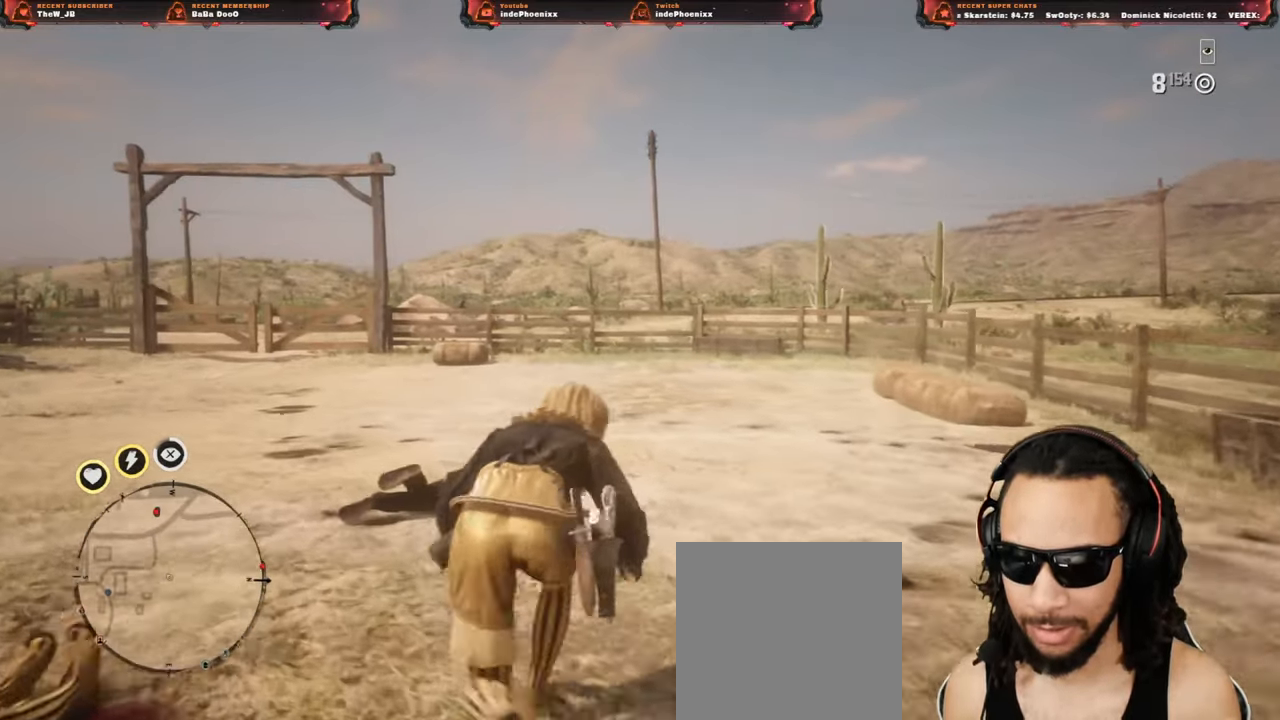
{"dt_ms": 500, "buttons": [], "left_stick": "left", "right_stick": "center", "events": [[233, "left_stick", "left"]]}
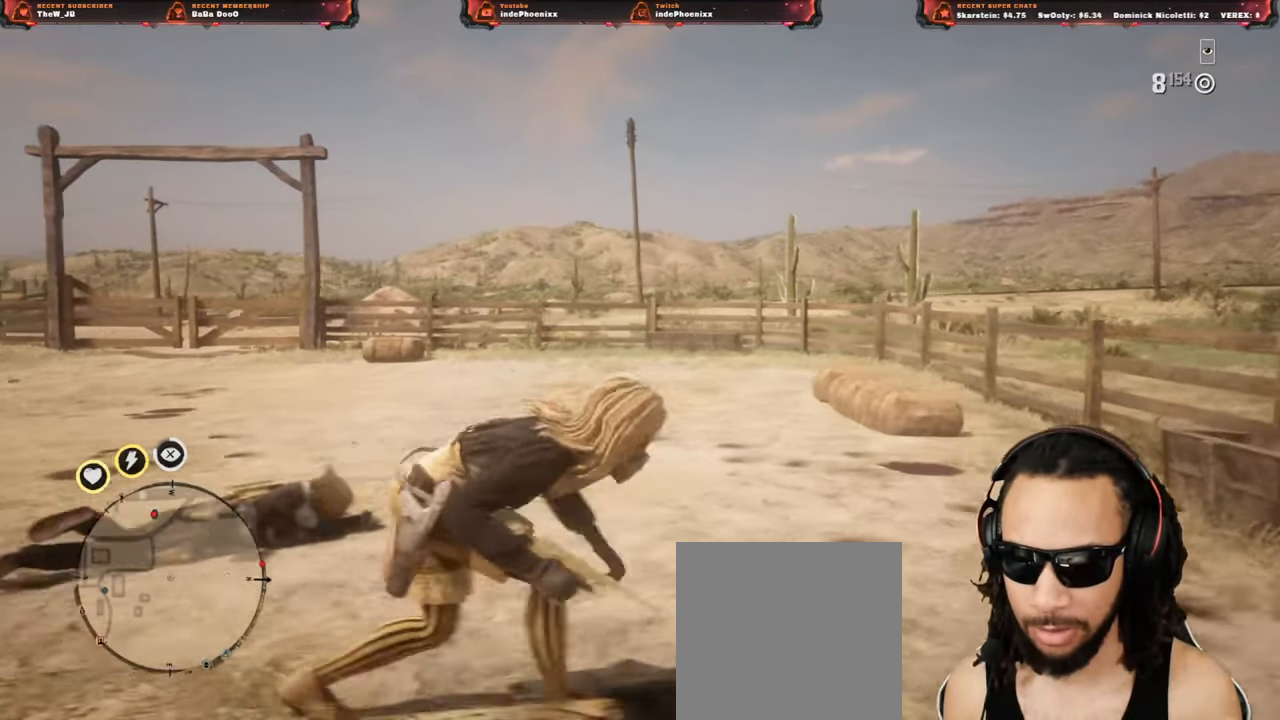
{"dt_ms": 500, "buttons": [], "left_stick": "left", "right_stick": "center", "events": [[67, "left_stick", "center"], [167, "left_stick", "right"], [500, "left_stick", "left"]]}
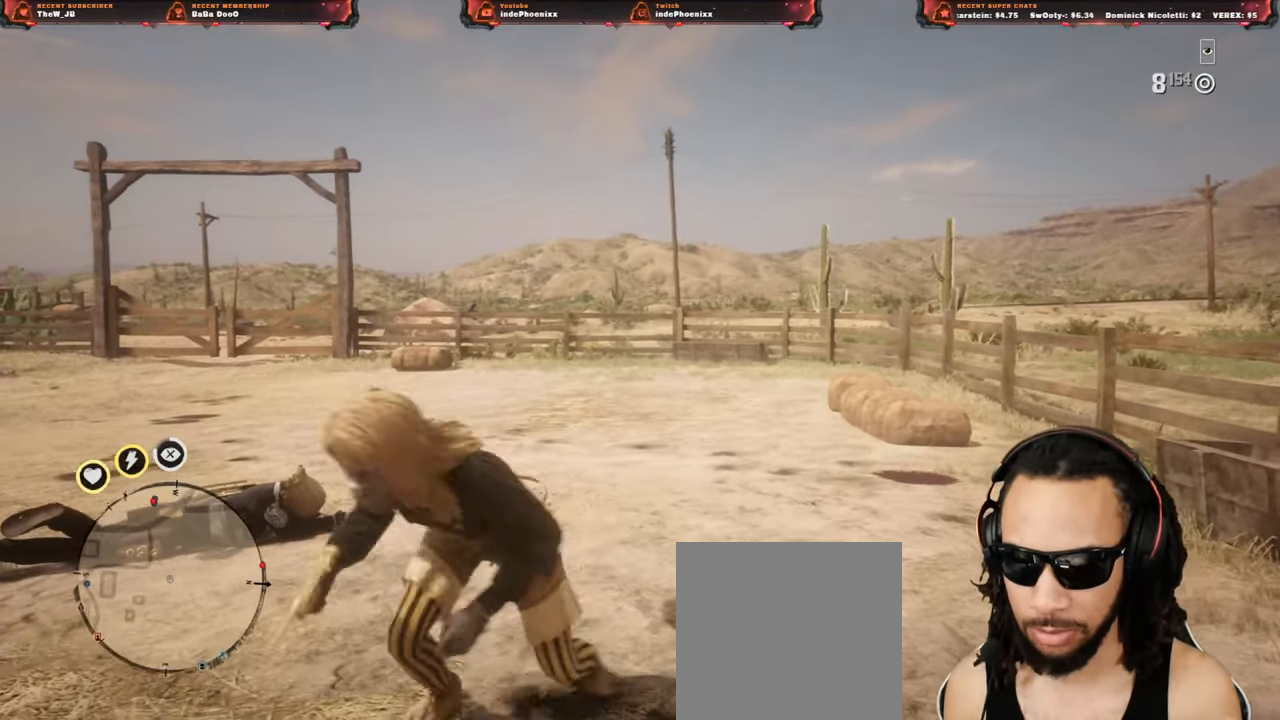
{"dt_ms": 500, "buttons": [], "left_stick": "right", "right_stick": "center", "events": [[500, "left_stick", "right"]]}
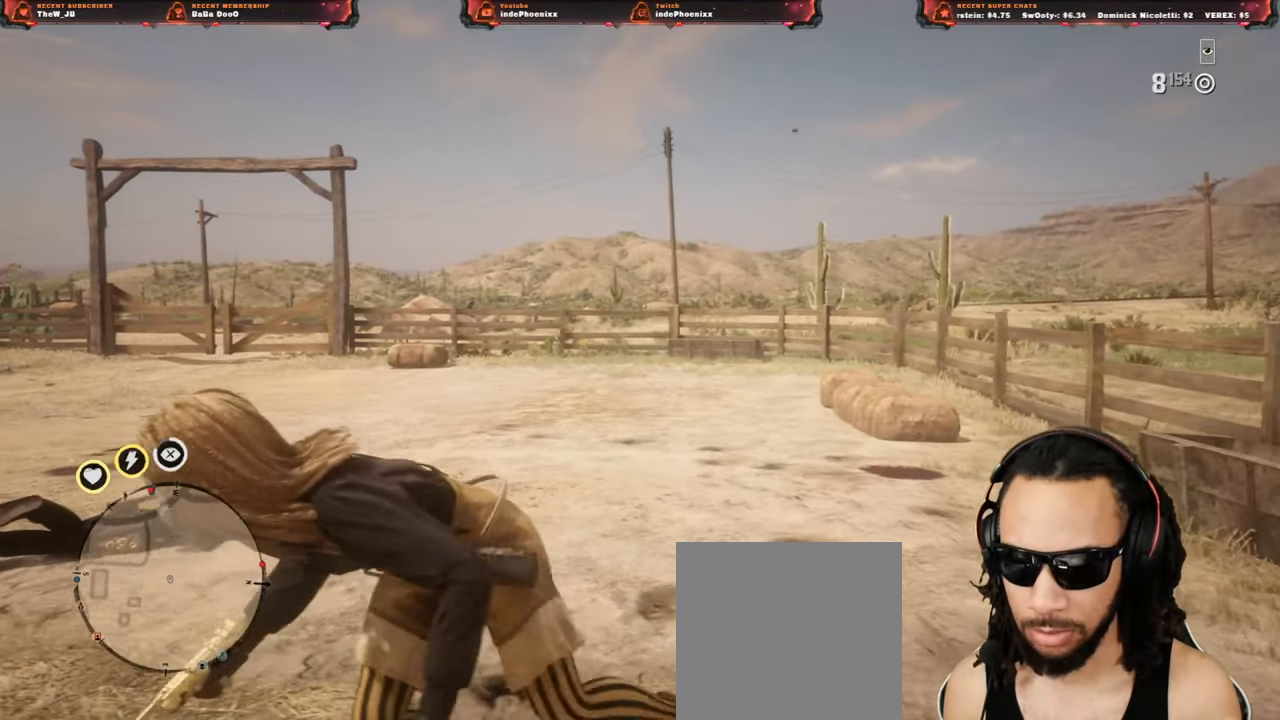
{"dt_ms": 500, "buttons": [], "left_stick": "left", "right_stick": "center", "events": [[433, "left_stick", "left"]]}
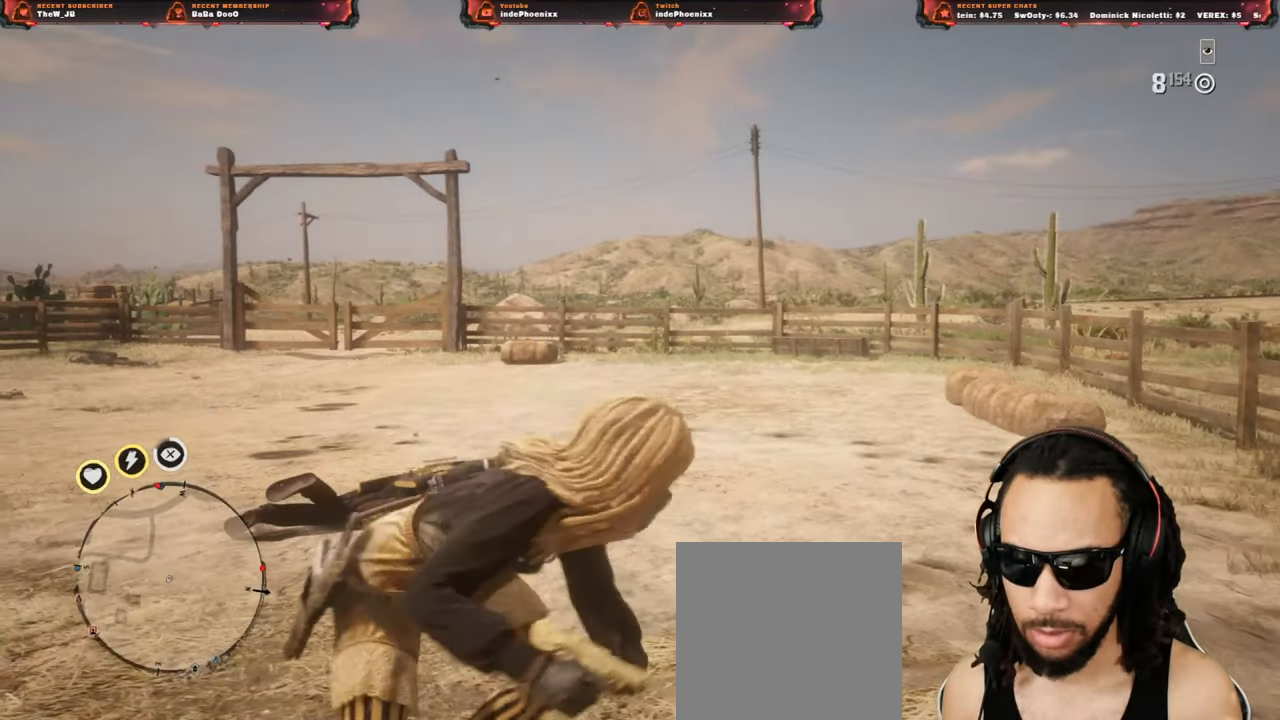
{"dt_ms": 500, "buttons": [], "left_stick": "up-right", "right_stick": "center", "events": [[333, "left_stick", "up-right"]]}
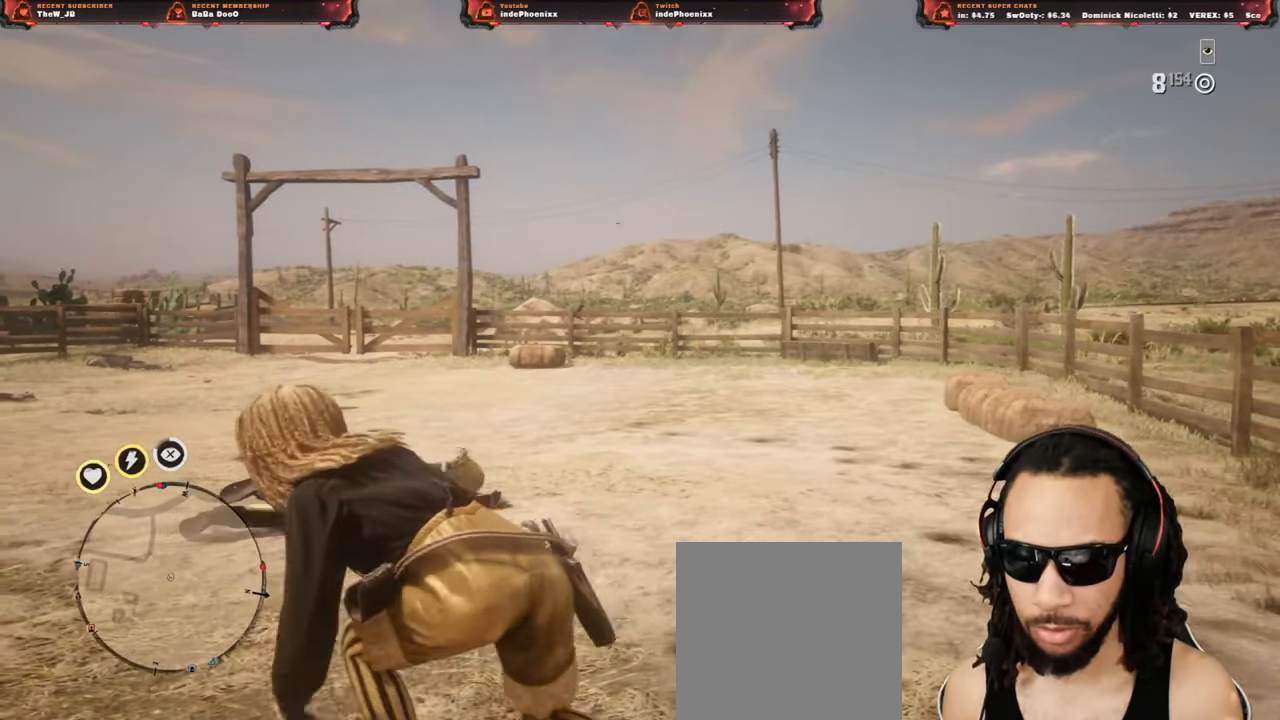
{"dt_ms": 500, "buttons": [], "left_stick": "up", "right_stick": "center", "events": [[267, "left_stick", "up"], [400, "DPAD_DOWN", "down"], [467, "DPAD_DOWN", "up"]]}
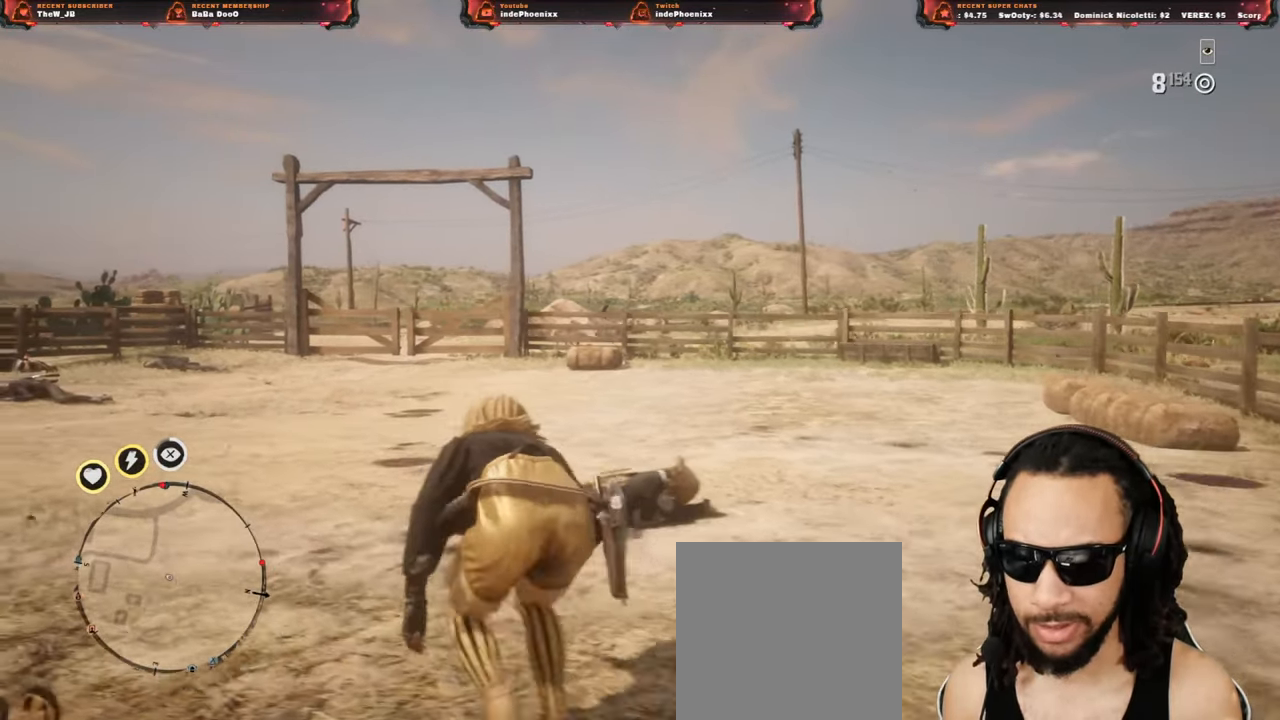
{"dt_ms": 500, "buttons": [], "left_stick": "right", "right_stick": "center", "events": [[133, "left_stick", "up-right"], [233, "left_stick", "right"]]}
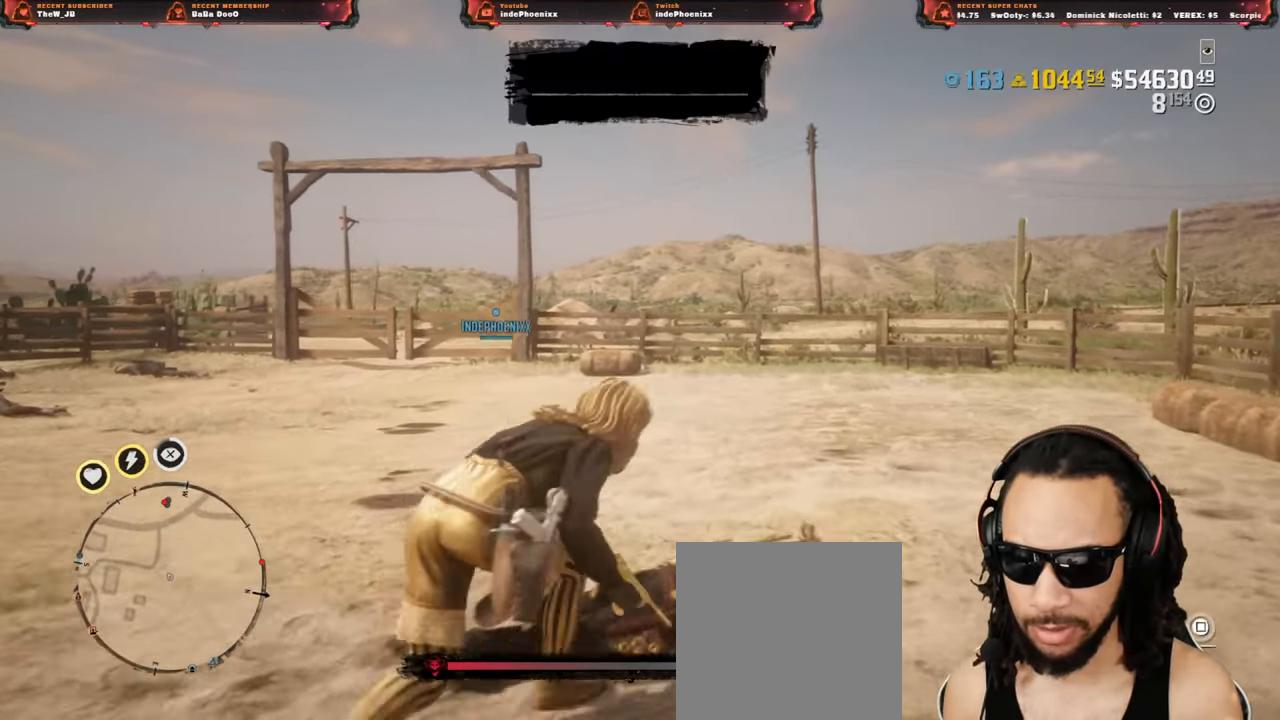
{"dt_ms": 500, "buttons": [], "left_stick": "down-right", "right_stick": "center", "events": [[100, "left_stick", "left"], [433, "left_stick", "down-right"]]}
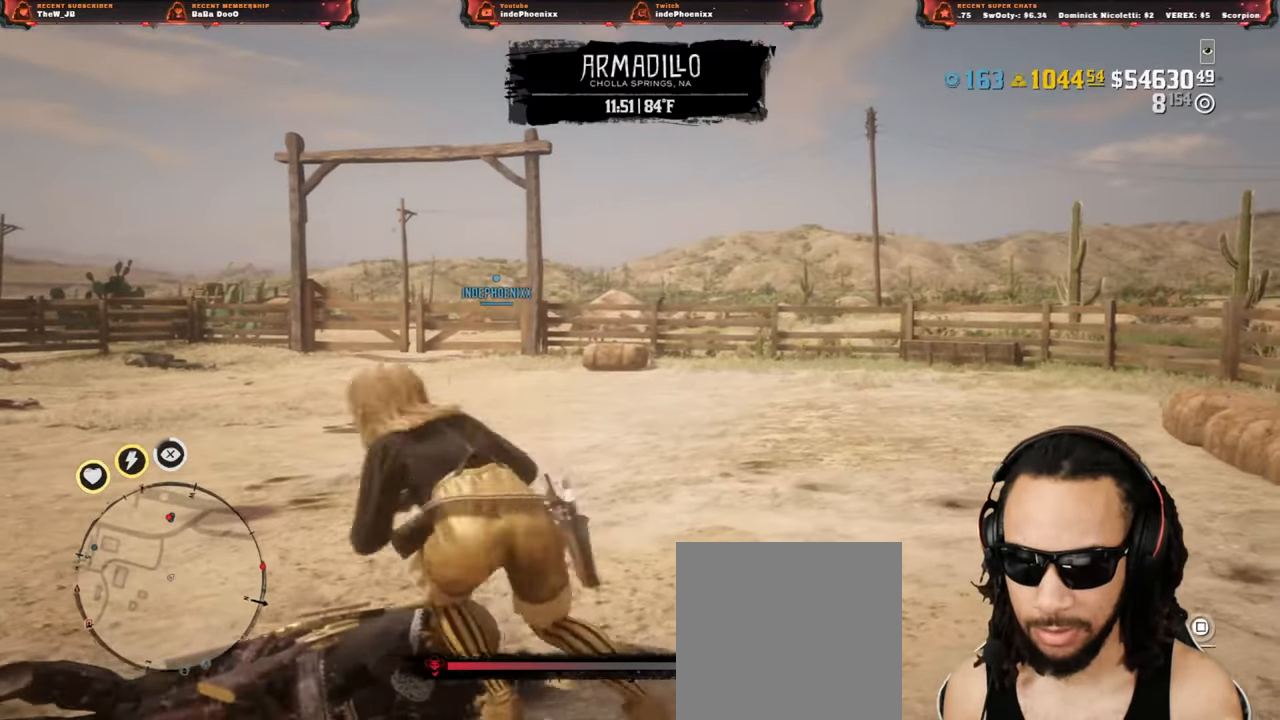
{"dt_ms": 500, "buttons": [], "left_stick": "left", "right_stick": "center", "events": [[500, "left_stick", "left"]]}
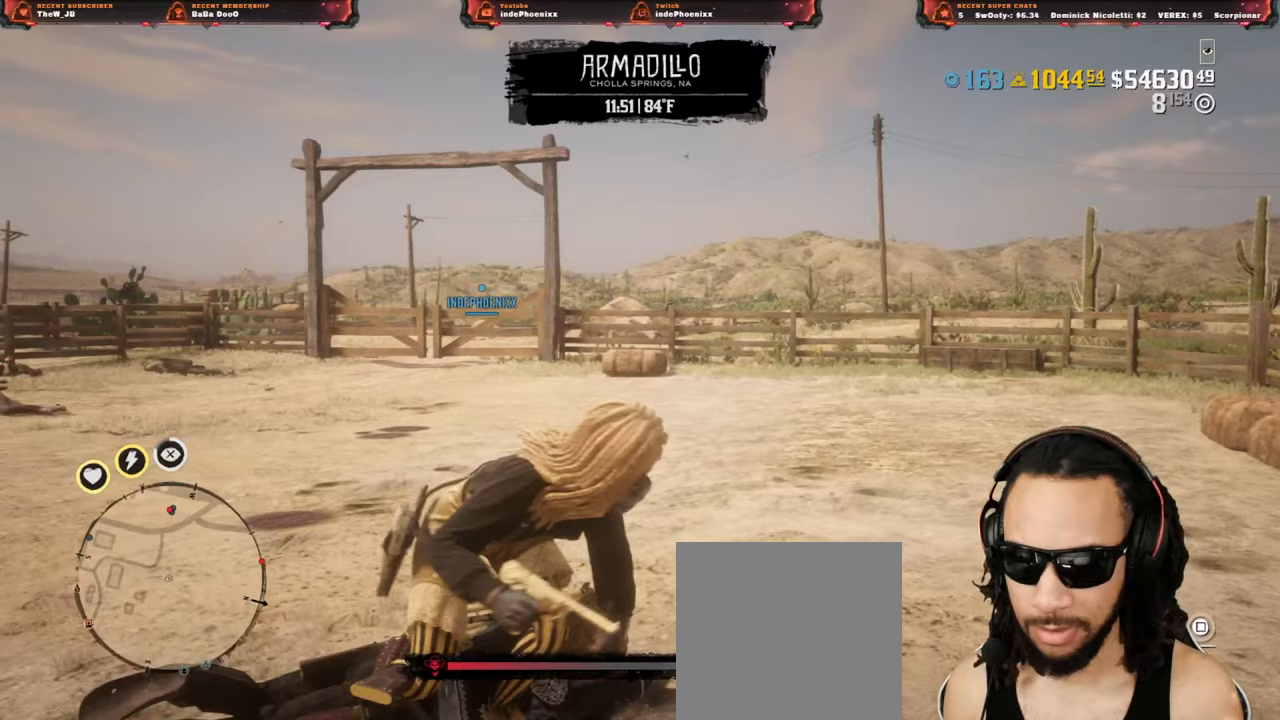
{"dt_ms": 500, "buttons": [], "left_stick": "right", "right_stick": "center", "events": [[300, "left_stick", "right"]]}